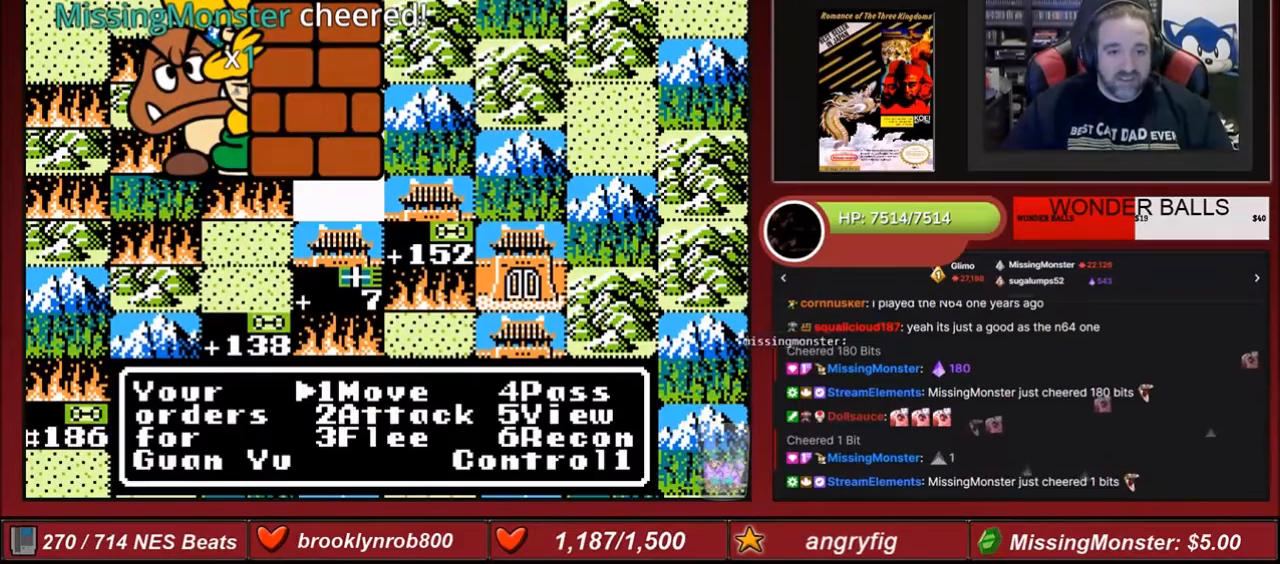
Gameplay with a controller (Nintendo layout); each line is a JSON object with the inputs held at the frame after it. "events" lists button and stick changes between this image and that frame as [ms after this image, input, new state], when the widget could be followed in between. Not read: L3 R3.
{"buttons": ["A"], "events": [[301, "DPAD_DOWN", "down"], [367, "DPAD_DOWN", "up"], [467, "A", "down"]]}
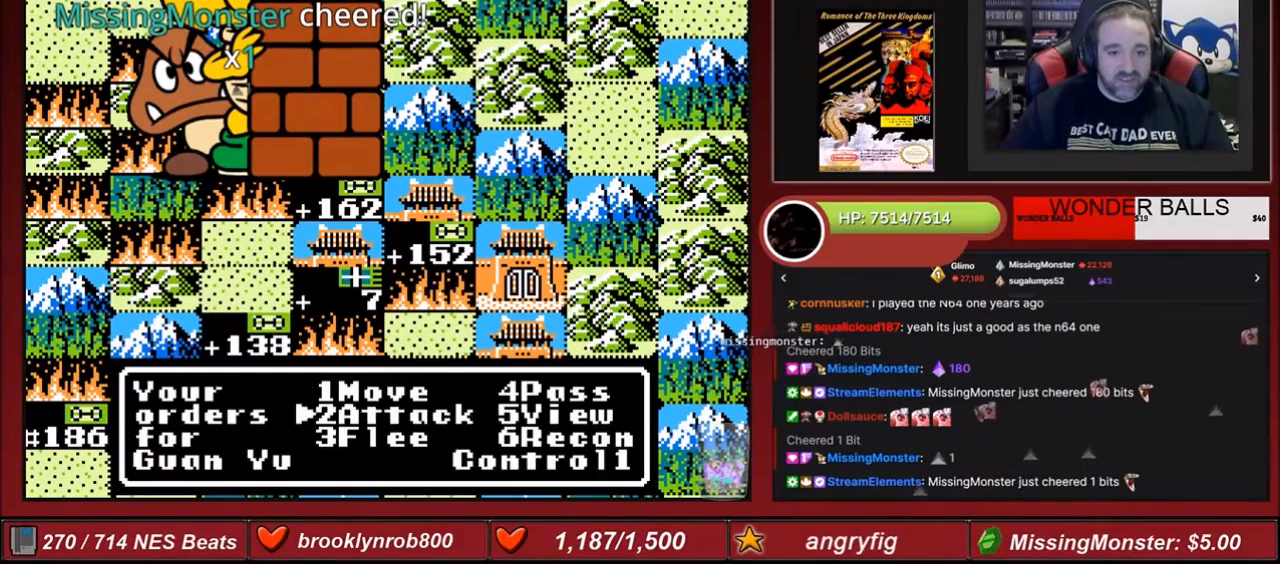
{"buttons": [], "events": [[133, "A", "up"]]}
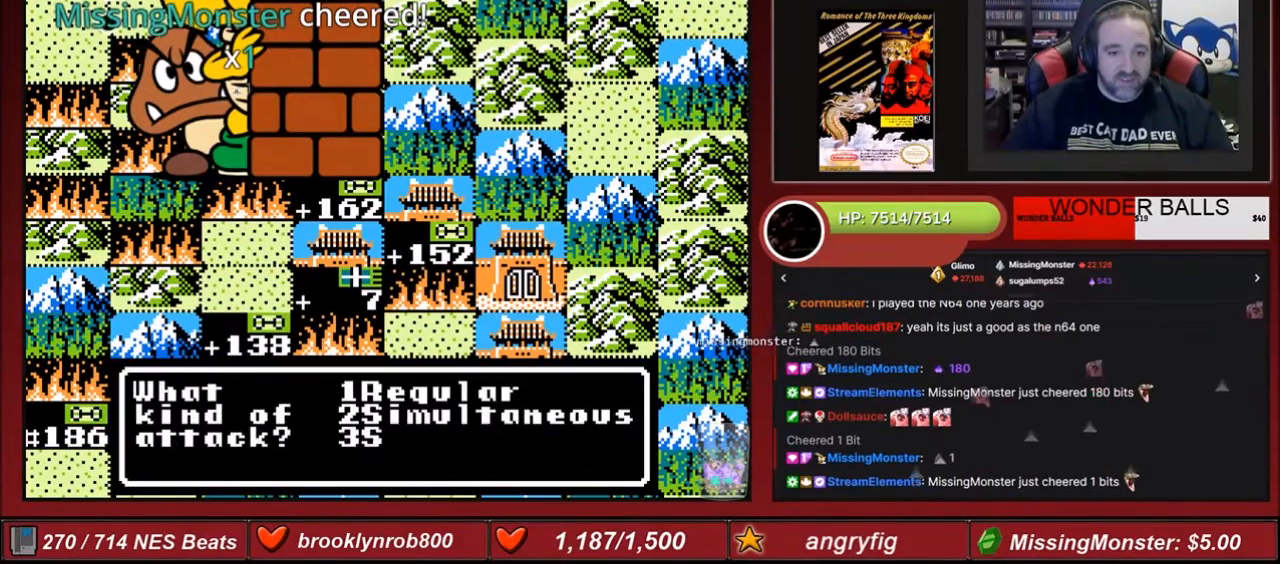
{"buttons": ["A"], "events": [[301, "DPAD_DOWN", "down"], [367, "DPAD_DOWN", "up"], [501, "A", "down"]]}
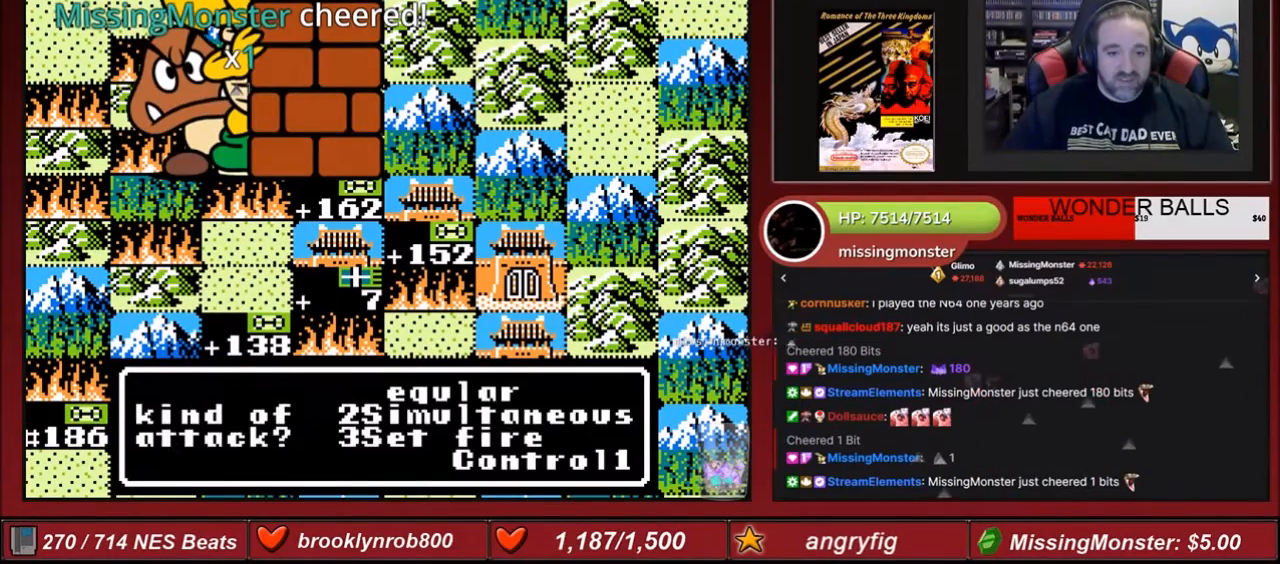
{"buttons": ["DPAD_DOWN"], "events": [[133, "A", "up"], [467, "DPAD_DOWN", "down"]]}
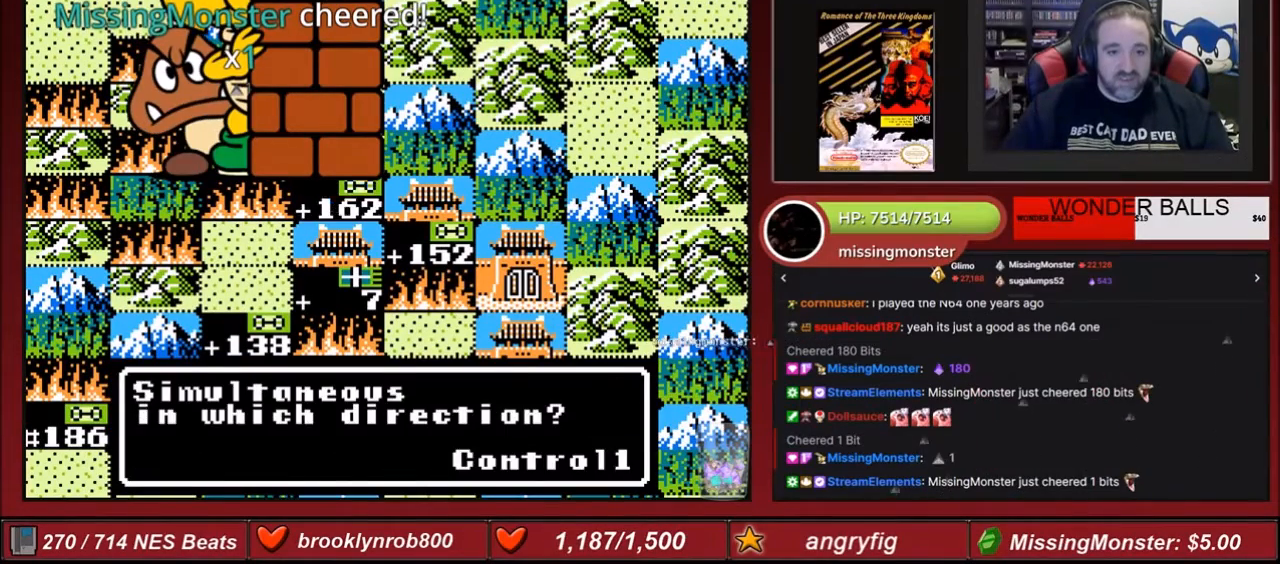
{"buttons": ["A"], "events": [[67, "DPAD_DOWN", "up"], [367, "A", "down"]]}
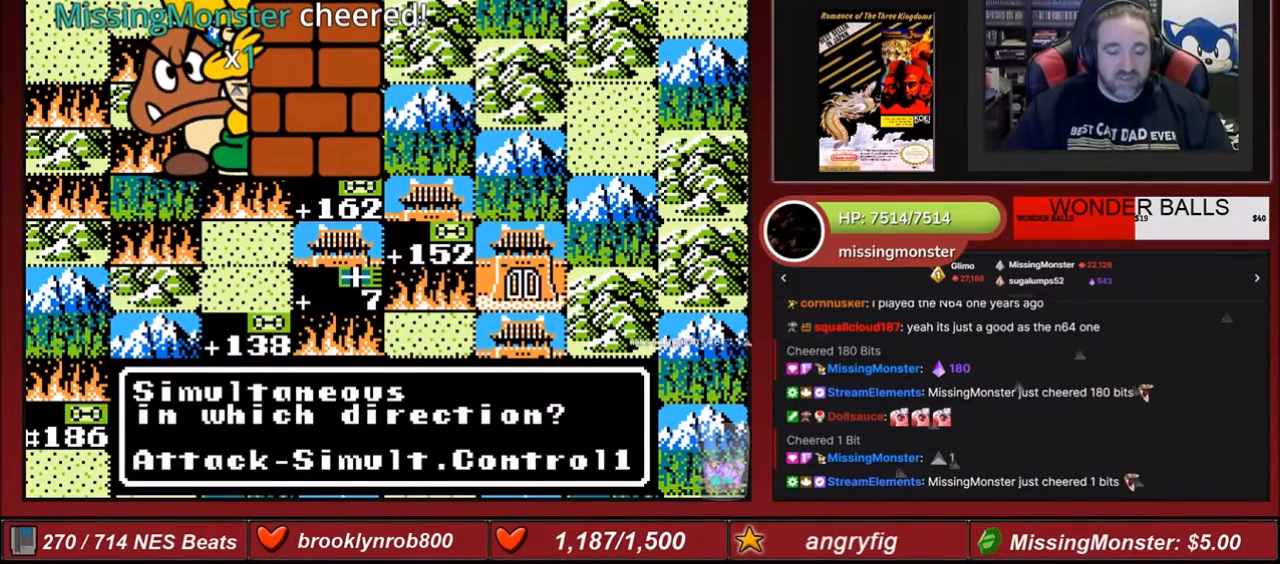
{"buttons": [], "events": [[33, "A", "up"]]}